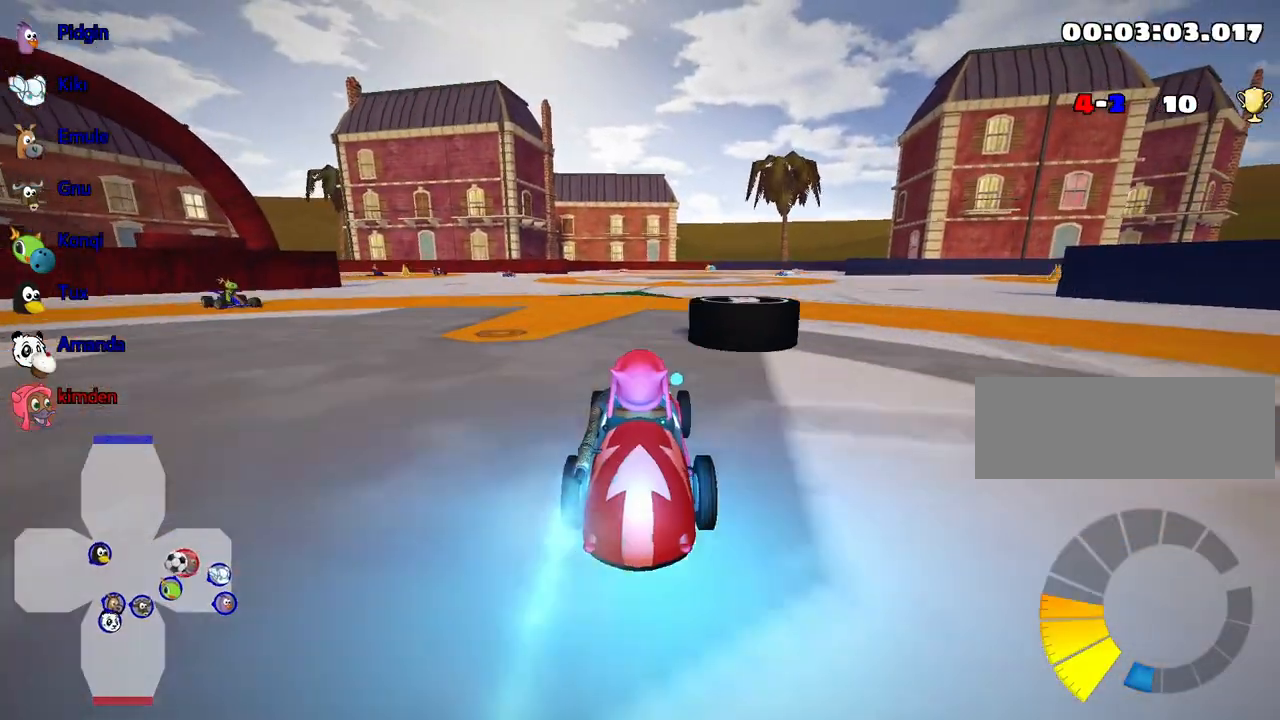
Gameplay with keyboard; each line is a JSON object with the keys held at the frame after it. "events" lists presses ("down") and releases ("up") of "down", "fire", "left", "look", "nitro", "right", "skid" and "up" between this image and that frame as [ms after this image, input, new state], when the widget could be followed in between. No other keys are recorded. Mouse input is not recorded. Key names are as the overlay labels them; some are game actions (e.g. jump) rather than physical keys.
{"keys": ["up"], "events": [[267, "right", "down"], [317, "nitro", "up"], [417, "right", "up"]]}
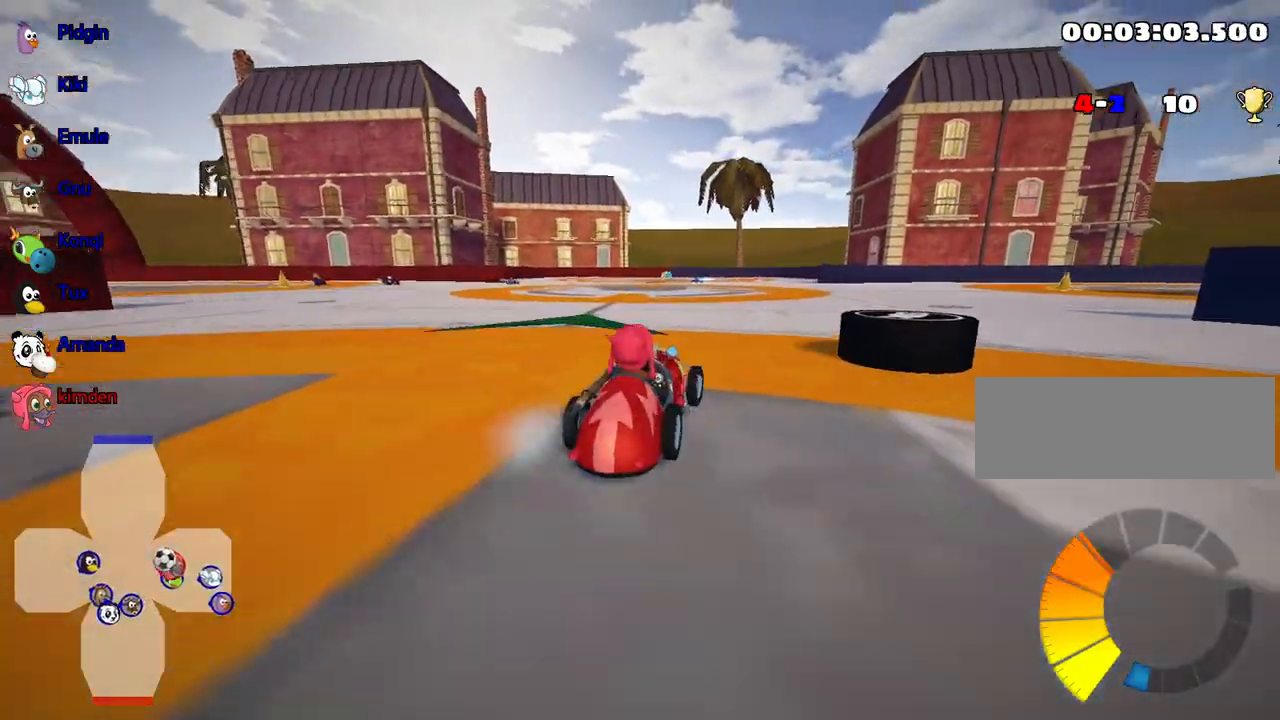
{"keys": ["right", "up"], "events": [[34, "right", "down"]]}
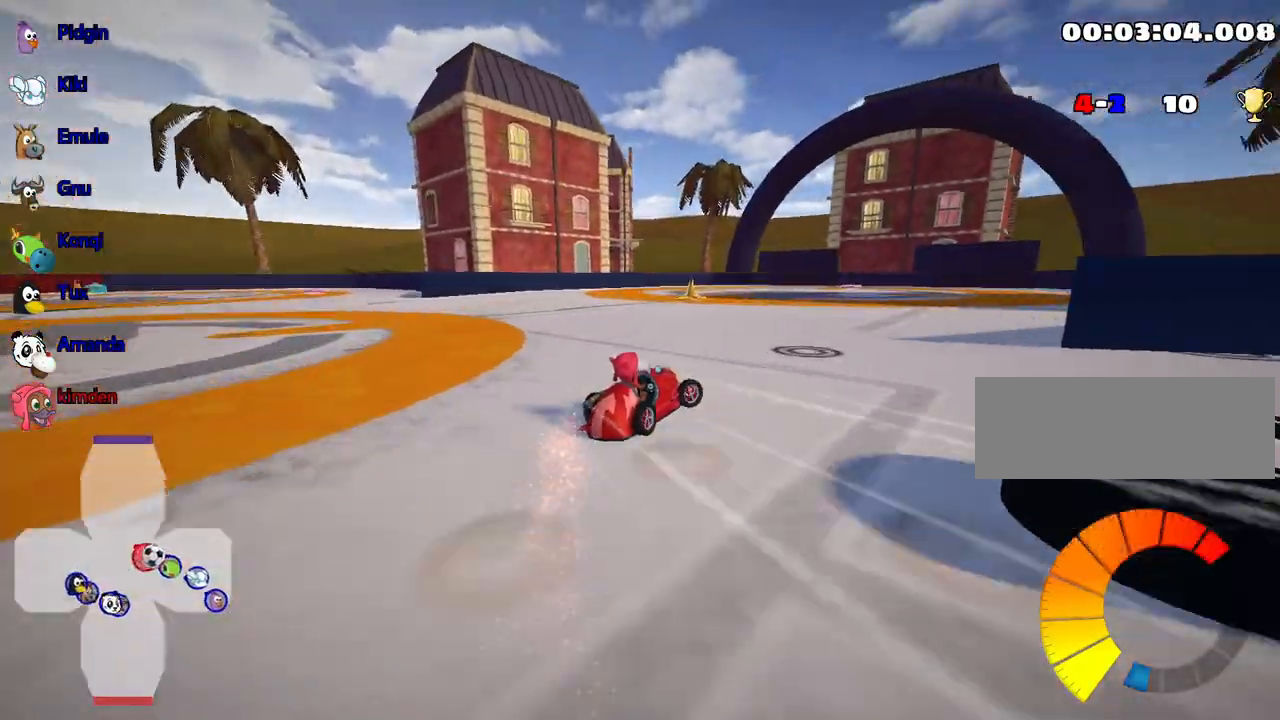
{"keys": ["left"], "events": [[17, "right", "up"], [34, "up", "up"], [150, "up", "down"], [217, "left", "down"], [300, "up", "up"]]}
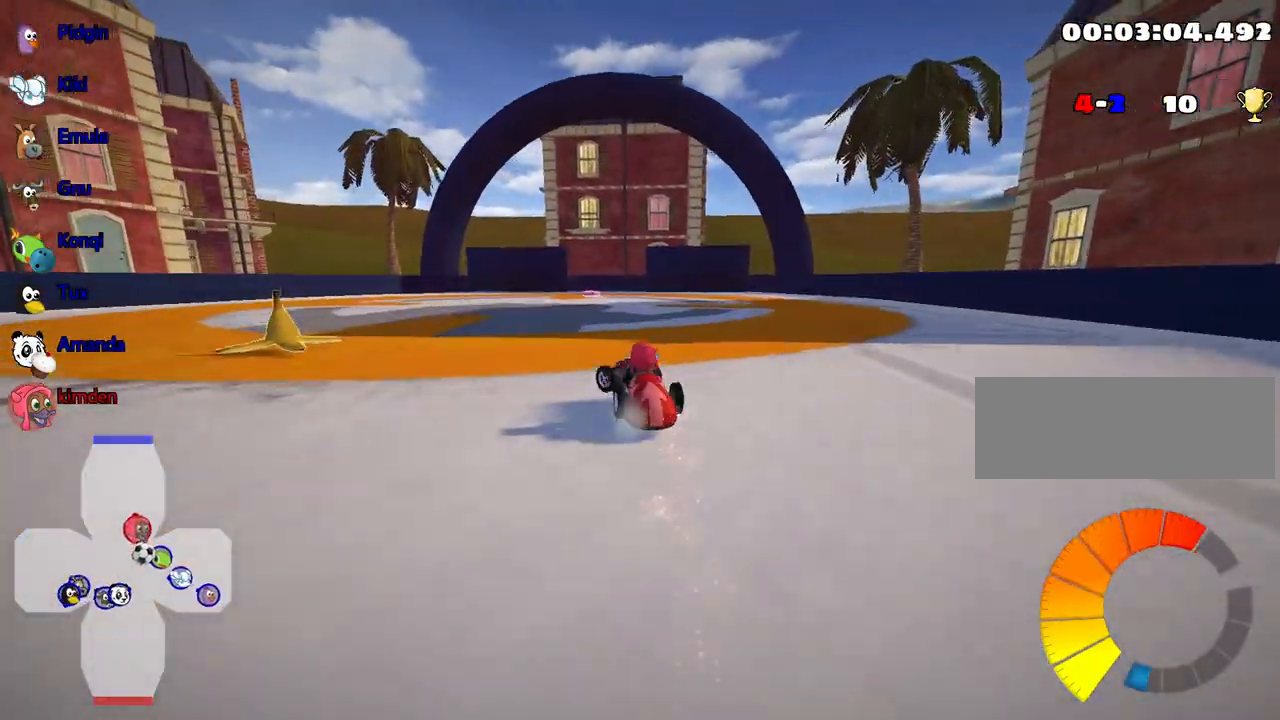
{"keys": ["left"], "events": []}
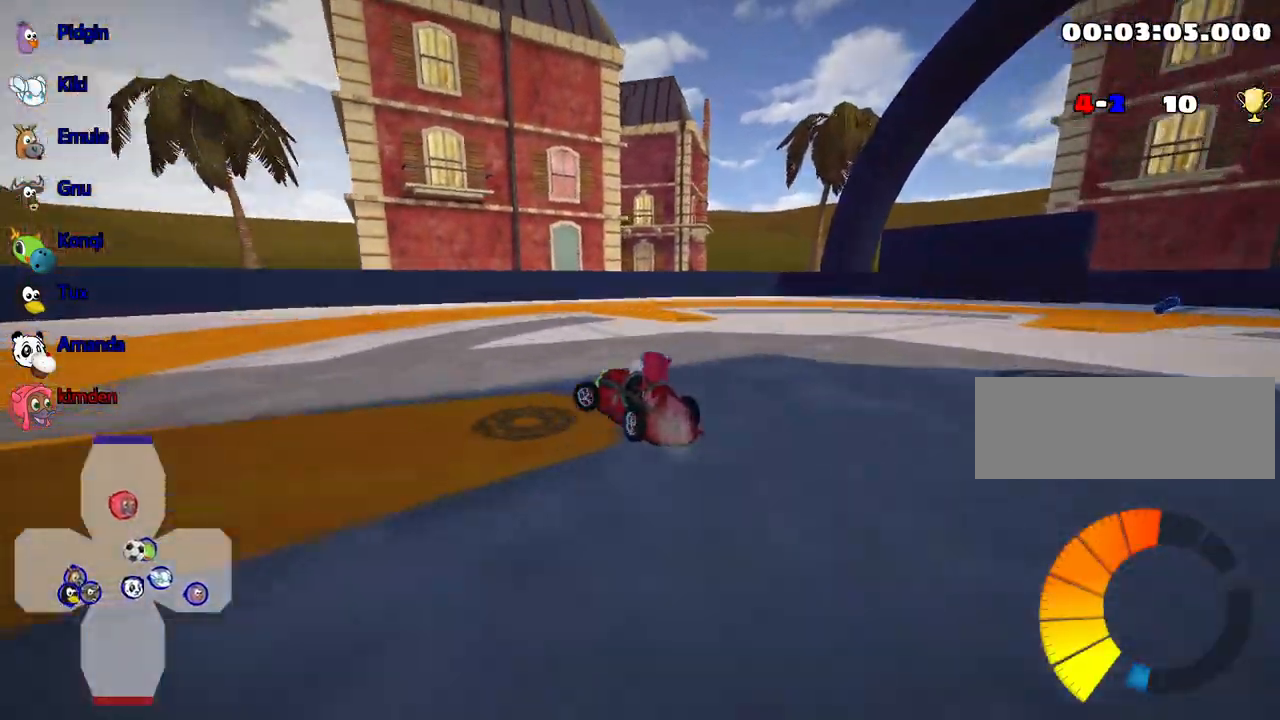
{"keys": ["left"], "events": []}
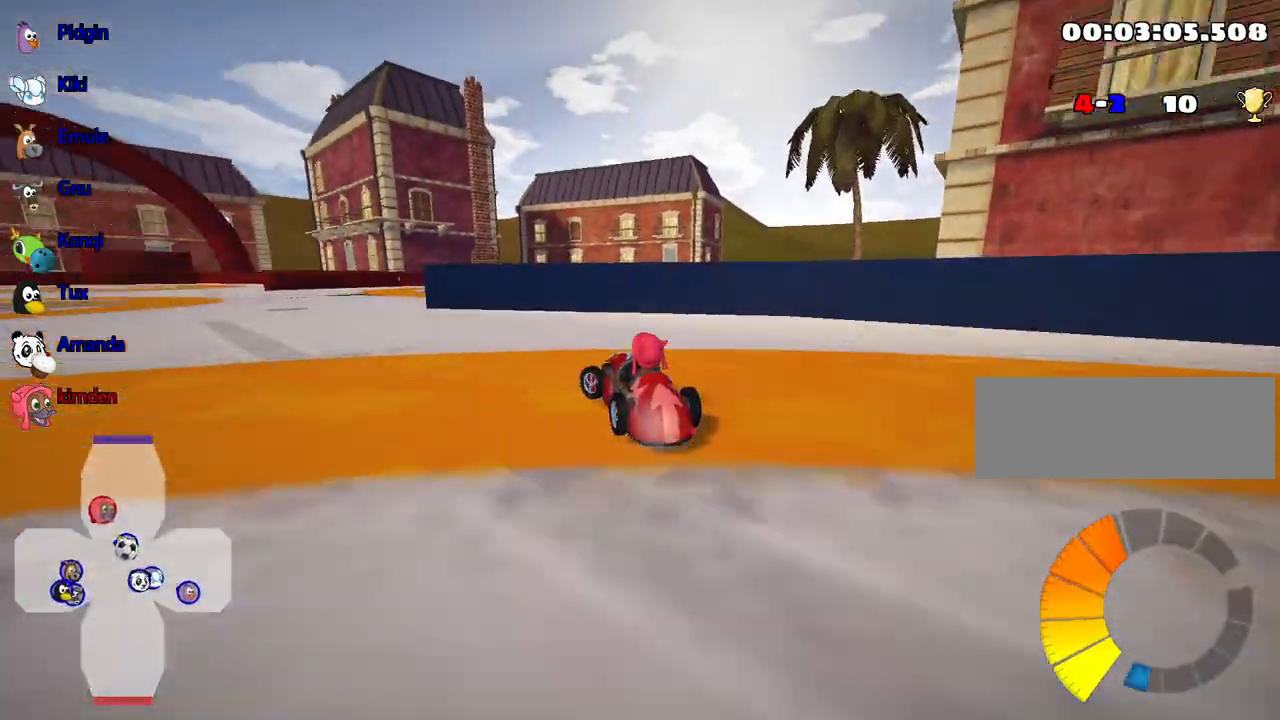
{"keys": [], "events": [[484, "left", "up"]]}
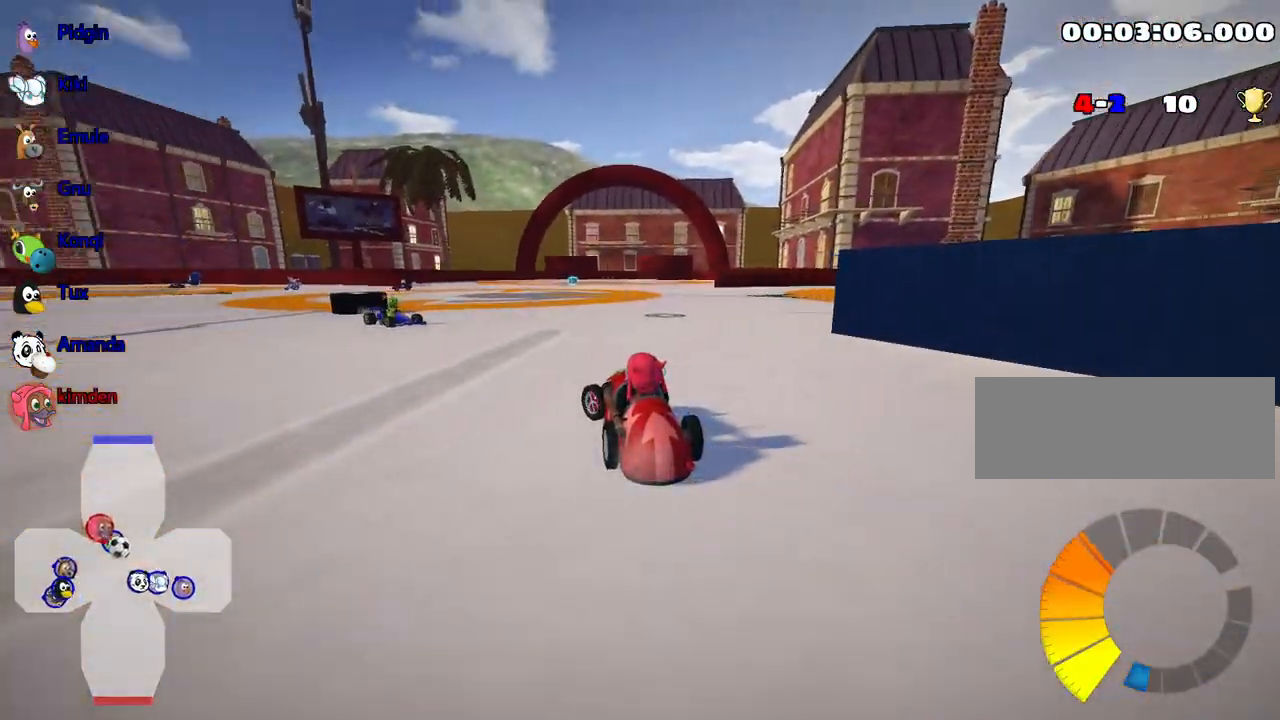
{"keys": ["left"], "events": [[467, "left", "down"]]}
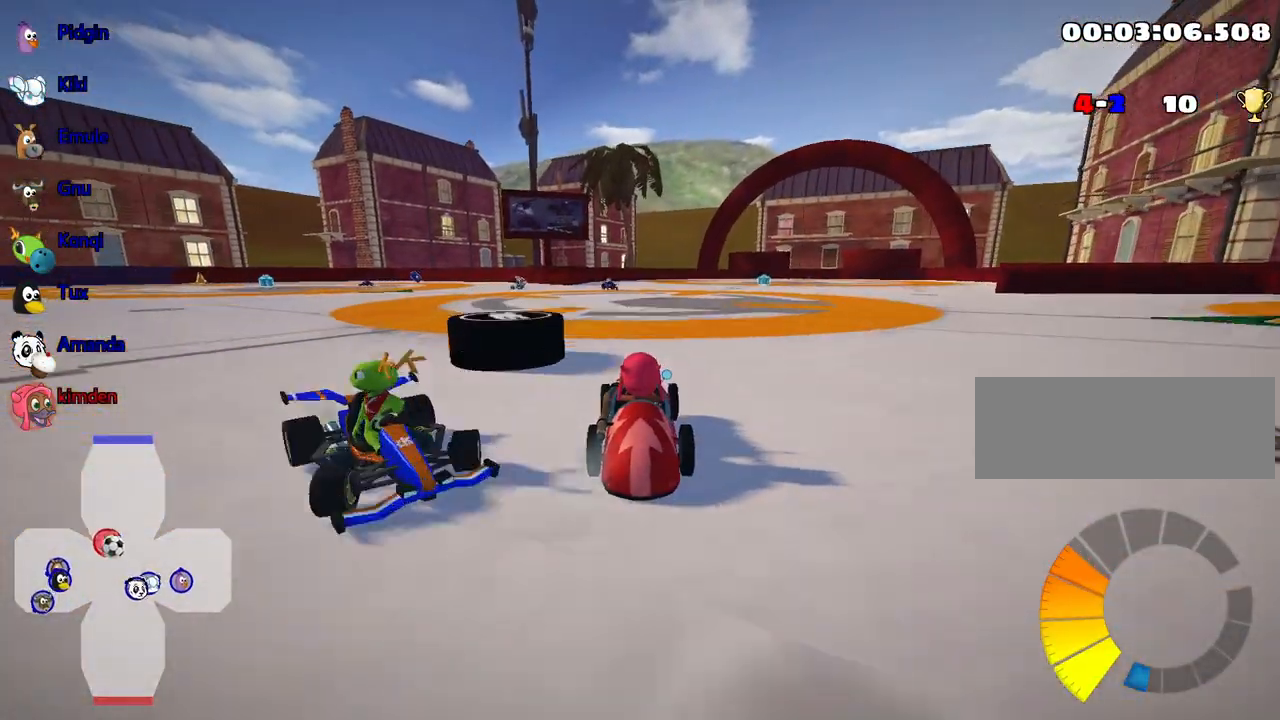
{"keys": ["down"], "events": [[300, "down", "down"], [384, "left", "up"]]}
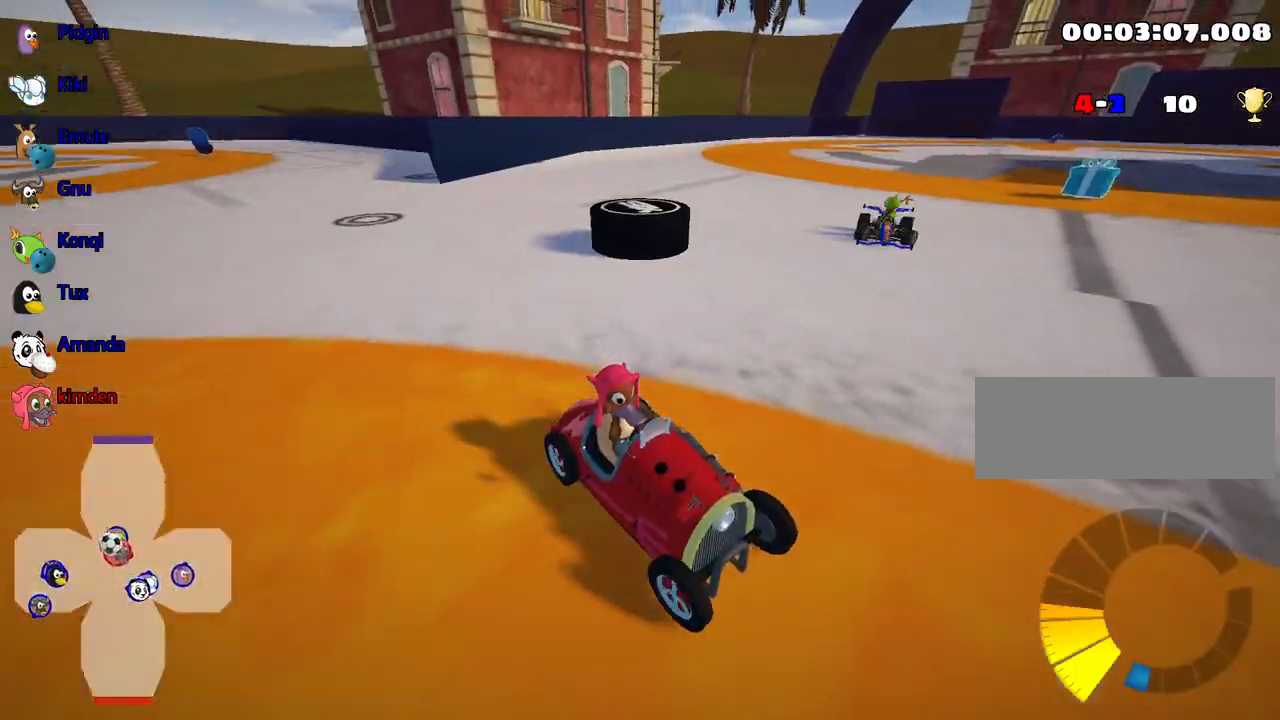
{"keys": ["down"], "events": []}
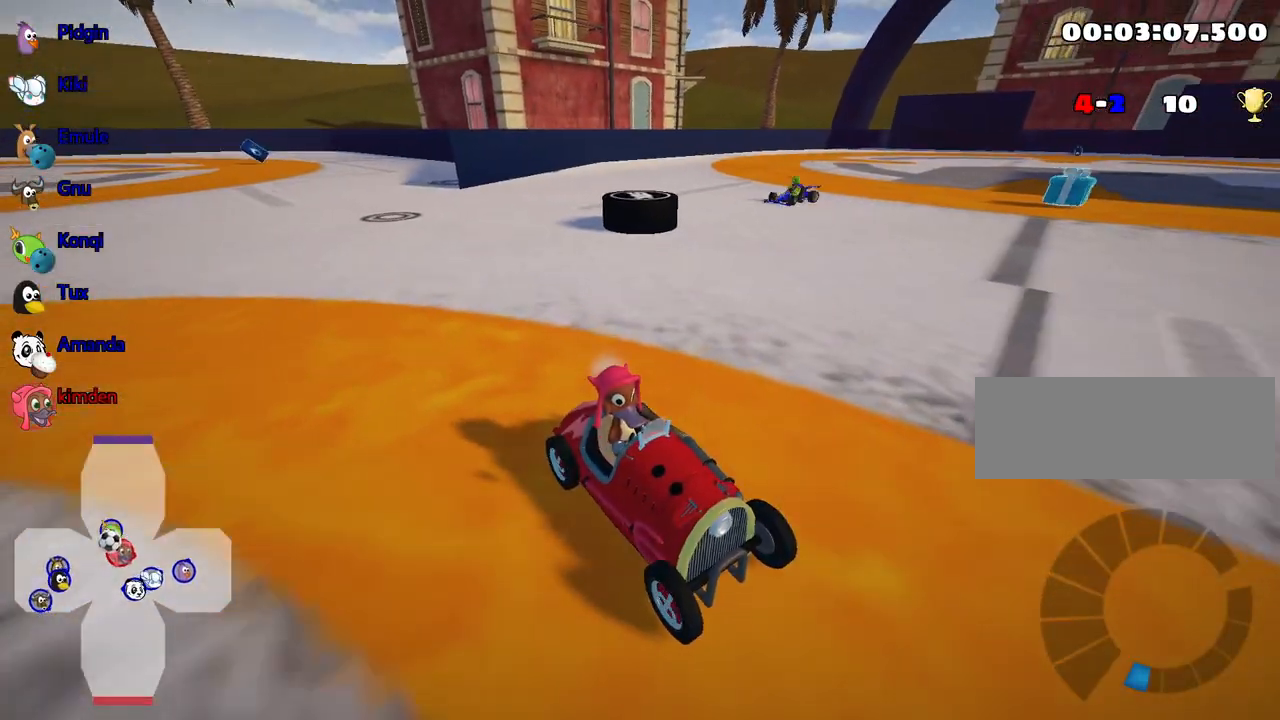
{"keys": ["down", "left"], "events": [[417, "left", "down"]]}
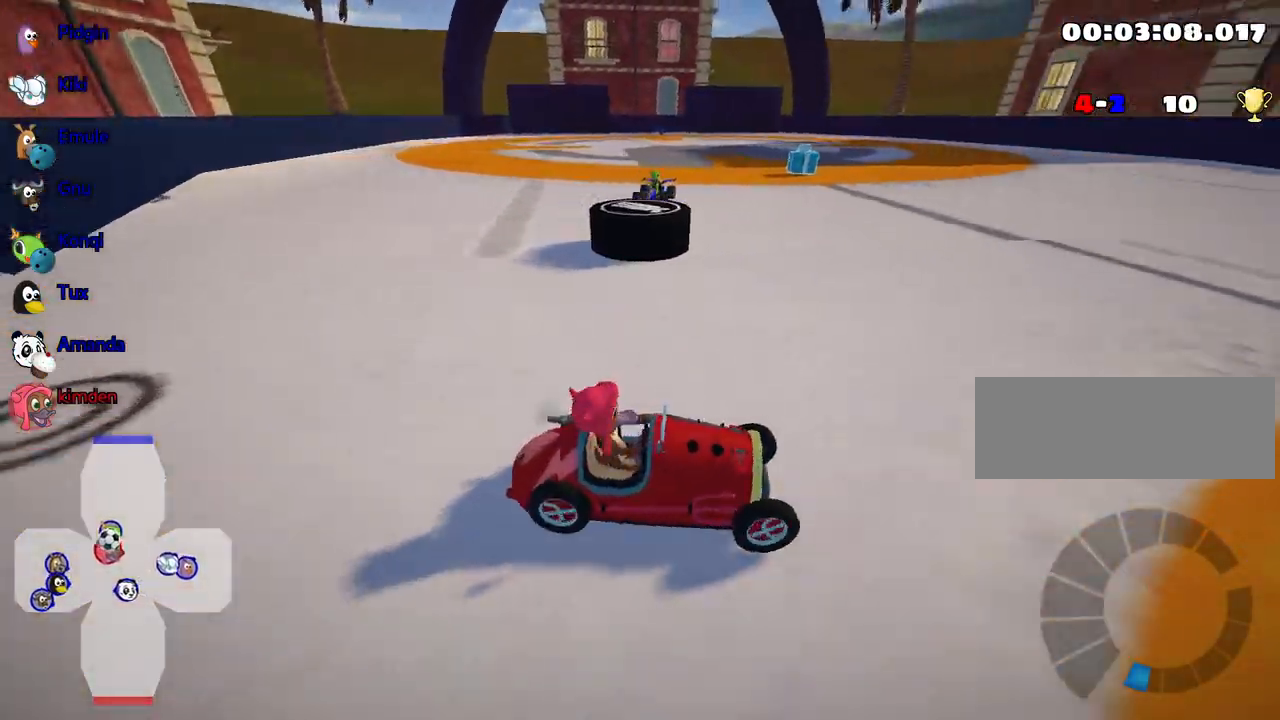
{"keys": ["down"], "events": [[350, "left", "up"]]}
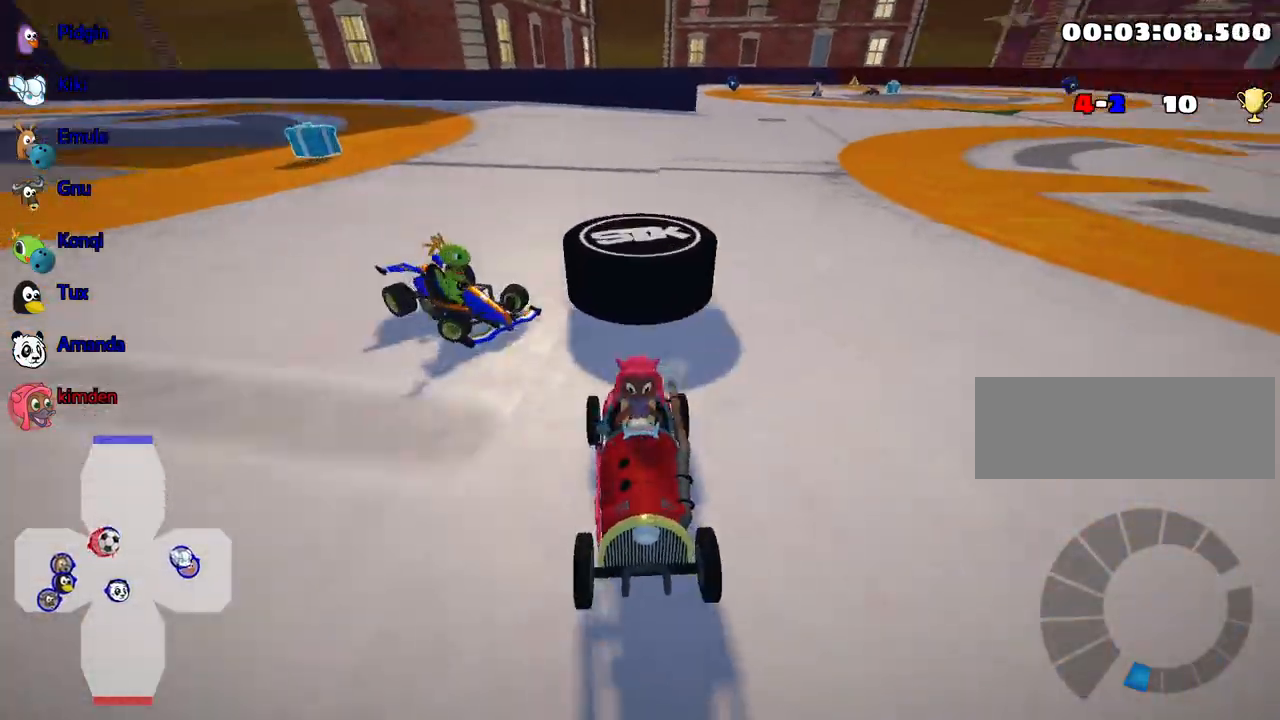
{"keys": ["down", "right"], "events": [[484, "right", "down"]]}
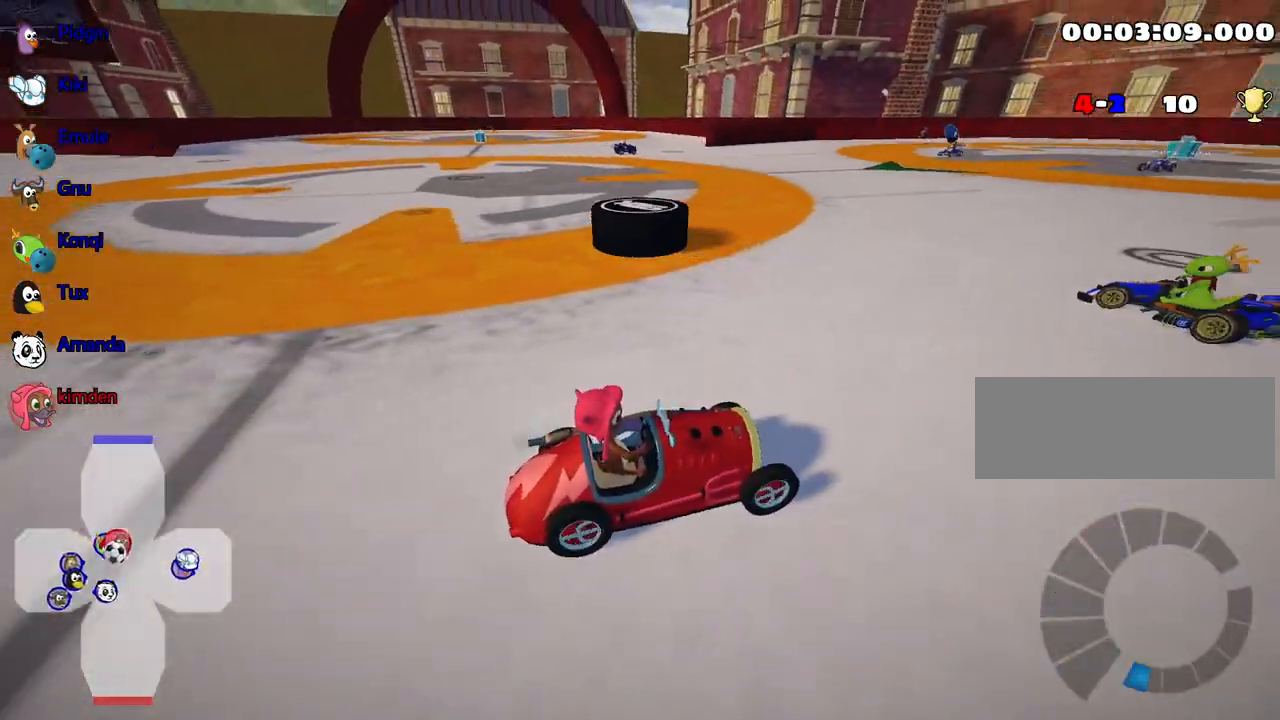
{"keys": ["nitro", "up"], "events": [[217, "down", "up"], [334, "right", "up"], [367, "up", "down"], [400, "nitro", "down"]]}
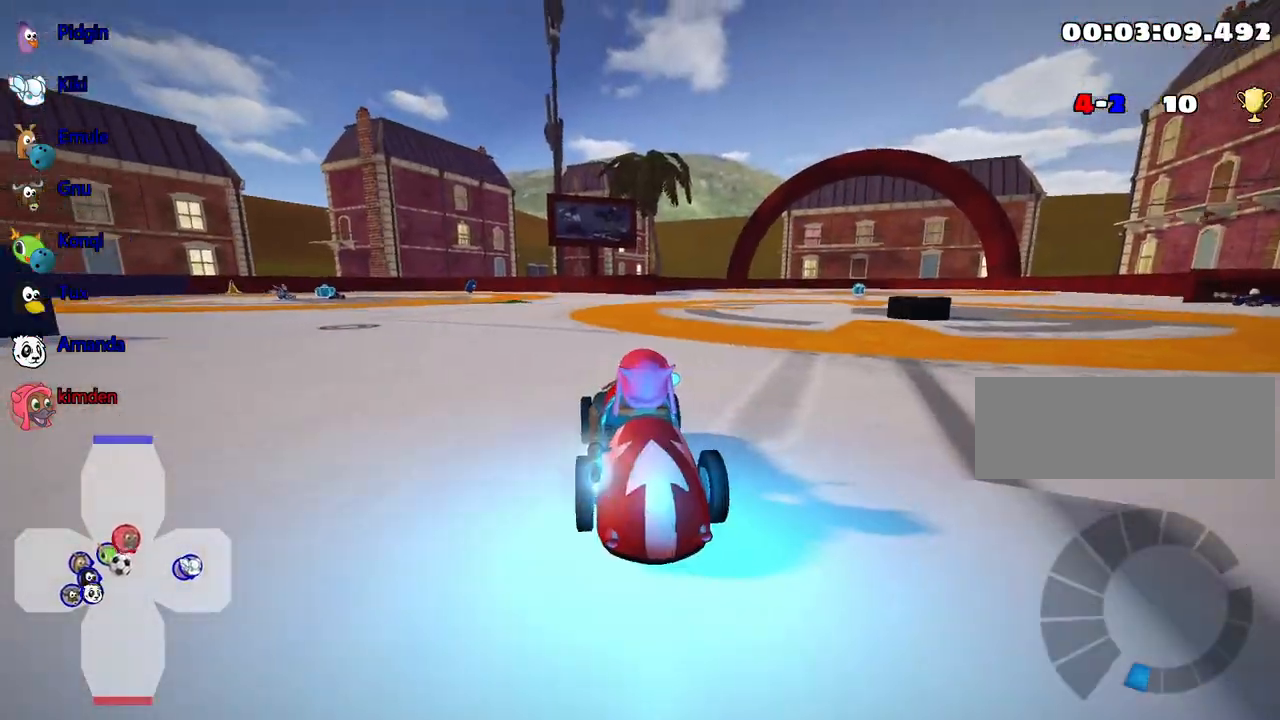
{"keys": ["nitro", "up"], "events": []}
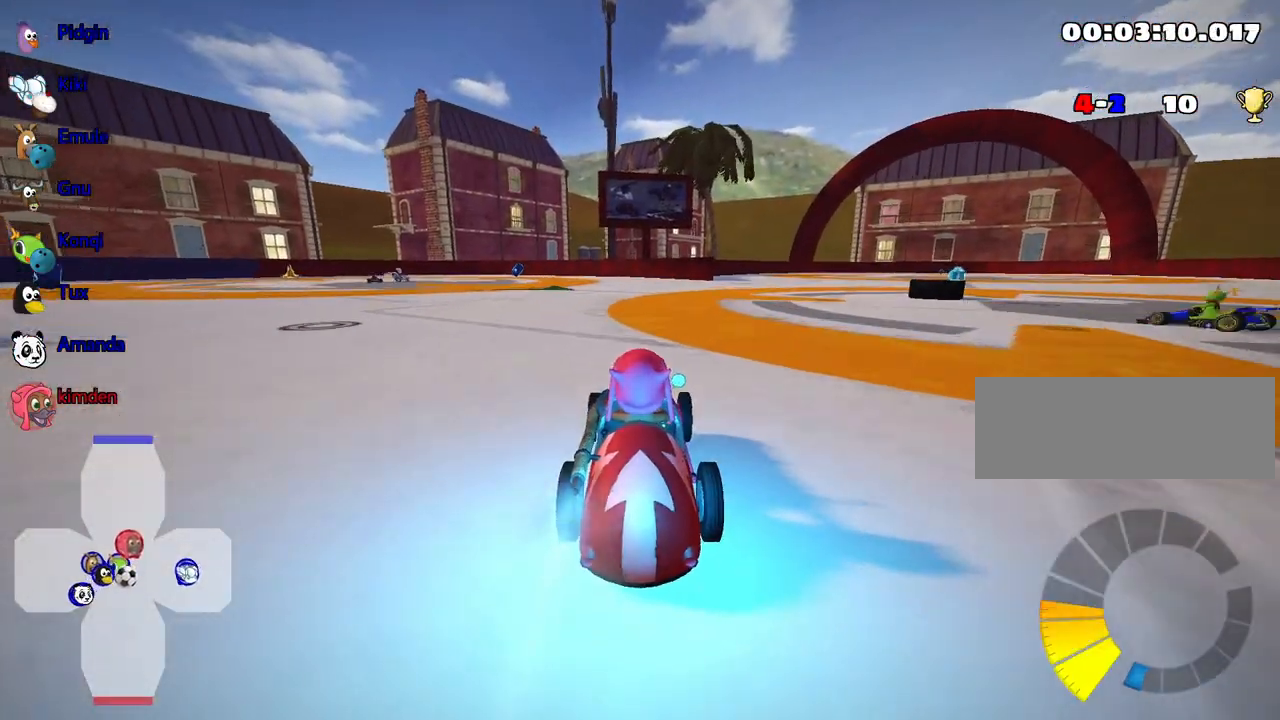
{"keys": ["up"], "events": [[50, "nitro", "up"], [67, "right", "down"], [334, "right", "up"]]}
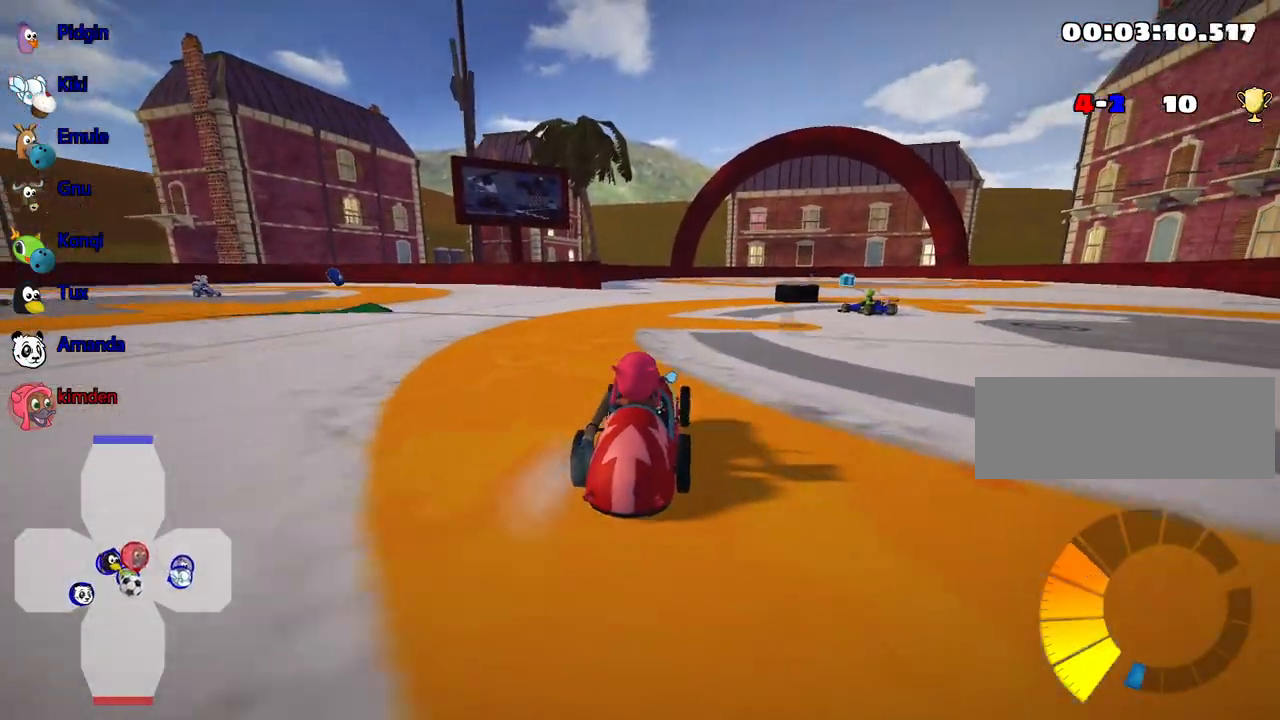
{"keys": ["up"], "events": [[17, "right", "down"], [234, "nitro", "down"], [300, "right", "up"], [400, "nitro", "up"]]}
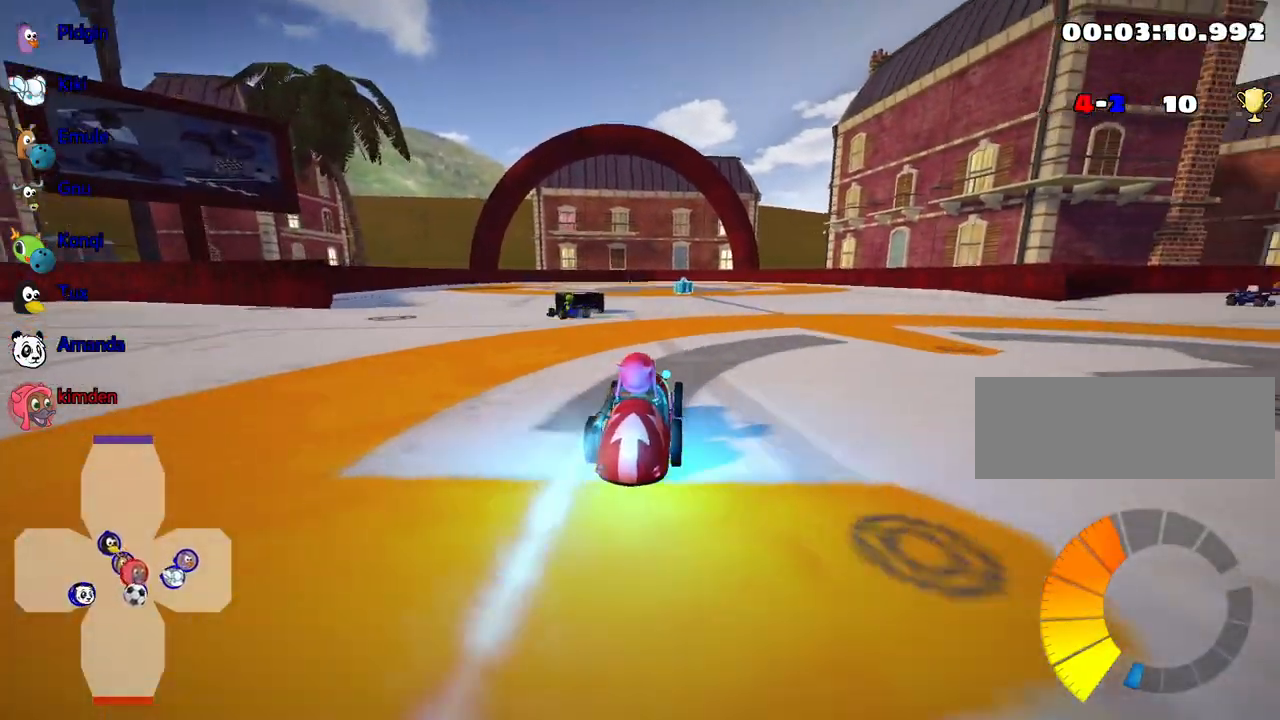
{"keys": ["up"], "events": []}
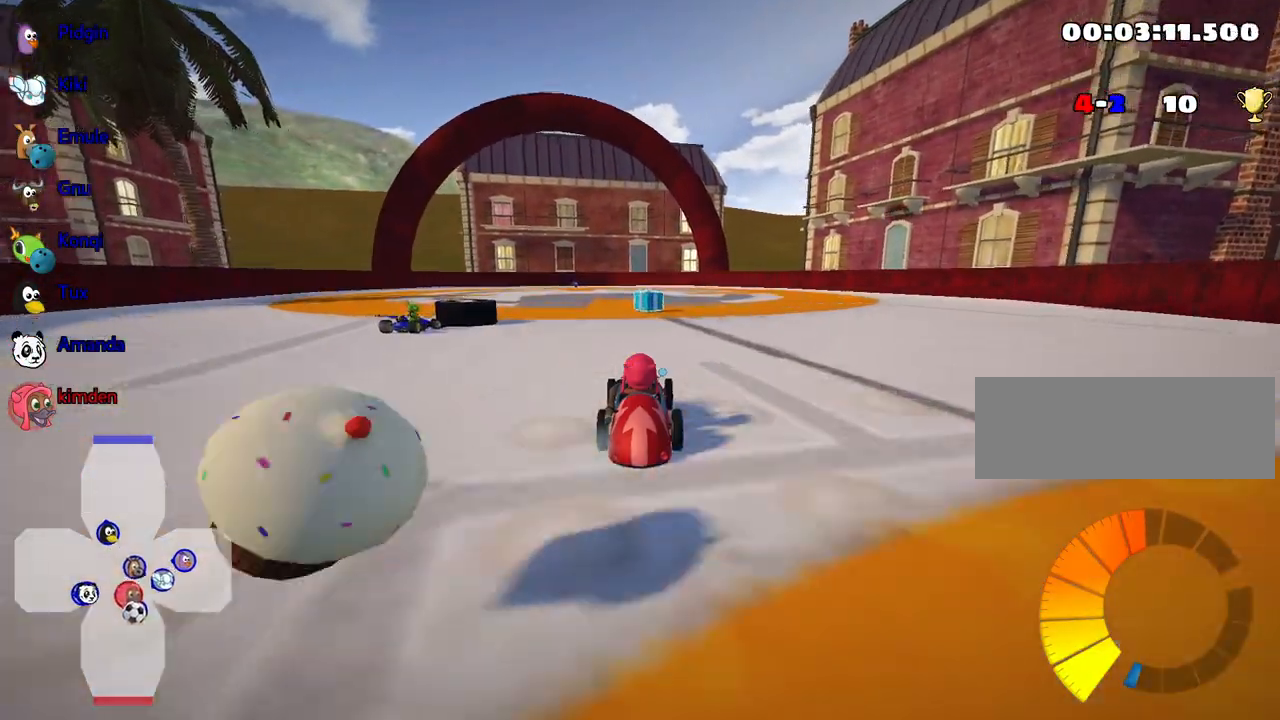
{"keys": ["up"], "events": [[17, "right", "down"], [67, "right", "up"]]}
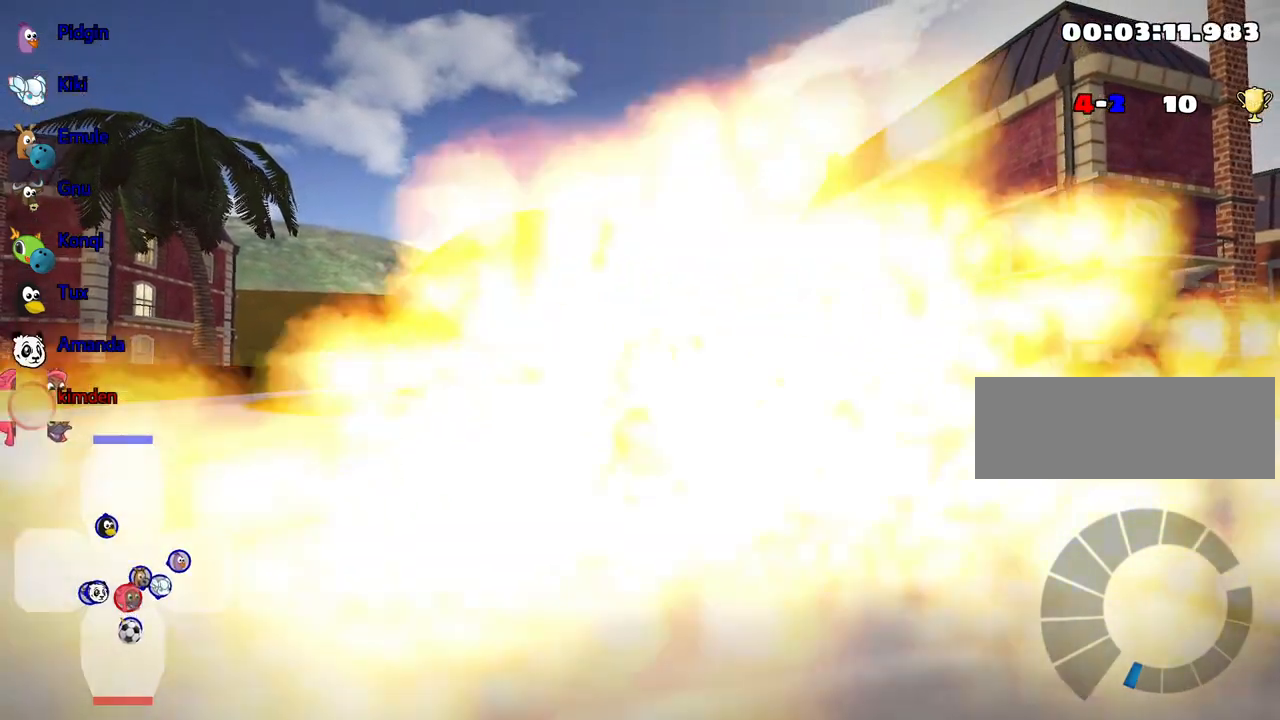
{"keys": ["nitro", "up"], "events": [[500, "nitro", "down"]]}
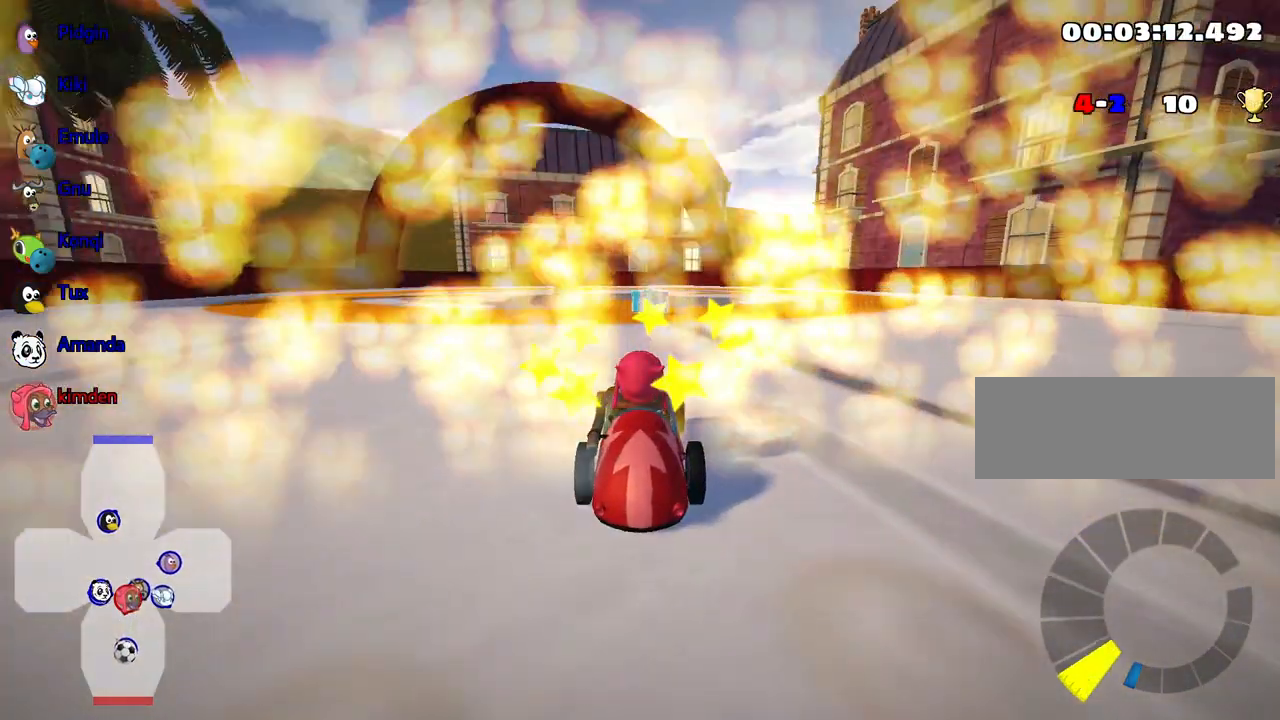
{"keys": ["up"], "events": [[417, "nitro", "up"]]}
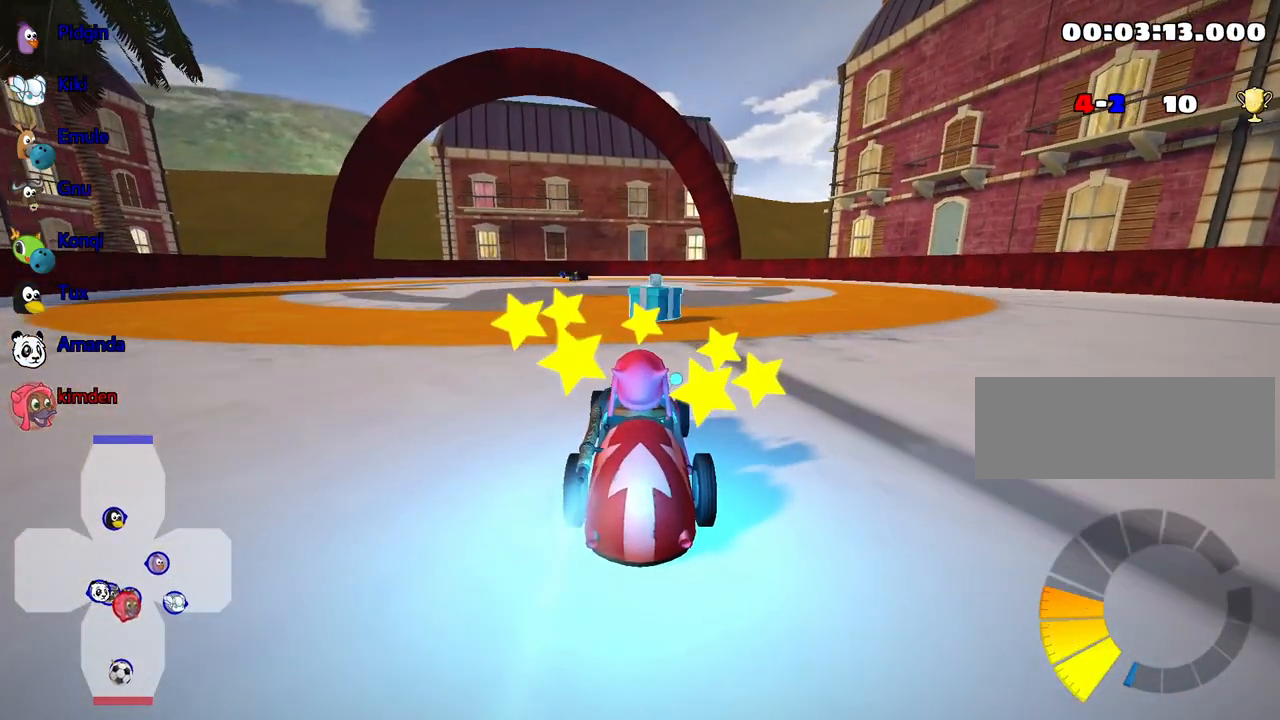
{"keys": ["left", "up"], "events": [[417, "left", "down"]]}
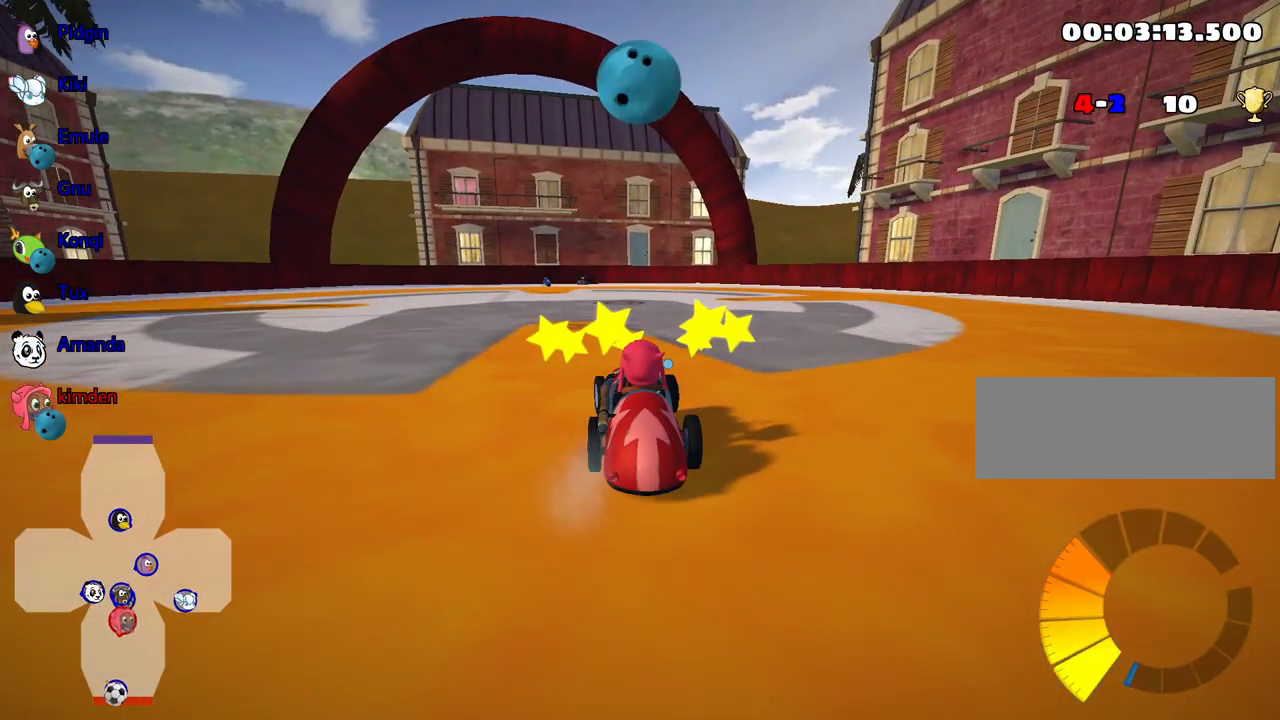
{"keys": ["up"], "events": [[84, "left", "up"]]}
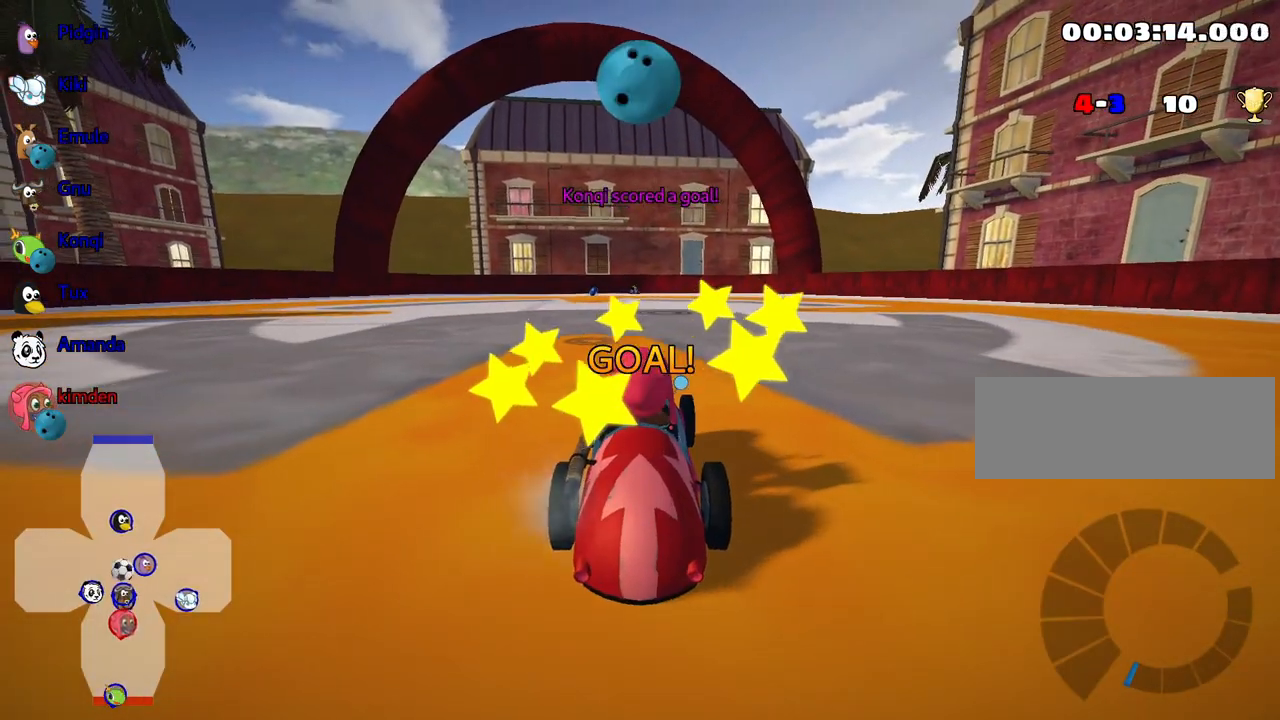
{"keys": ["up"], "events": []}
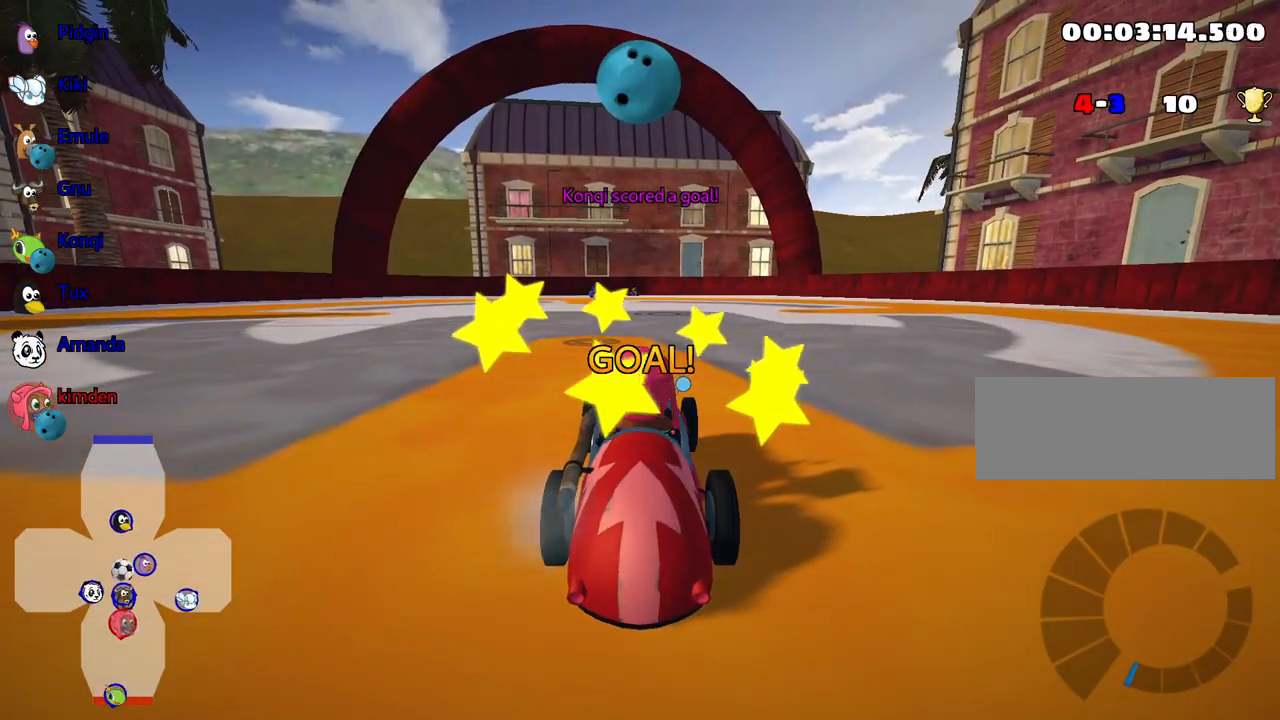
{"keys": ["up"], "events": []}
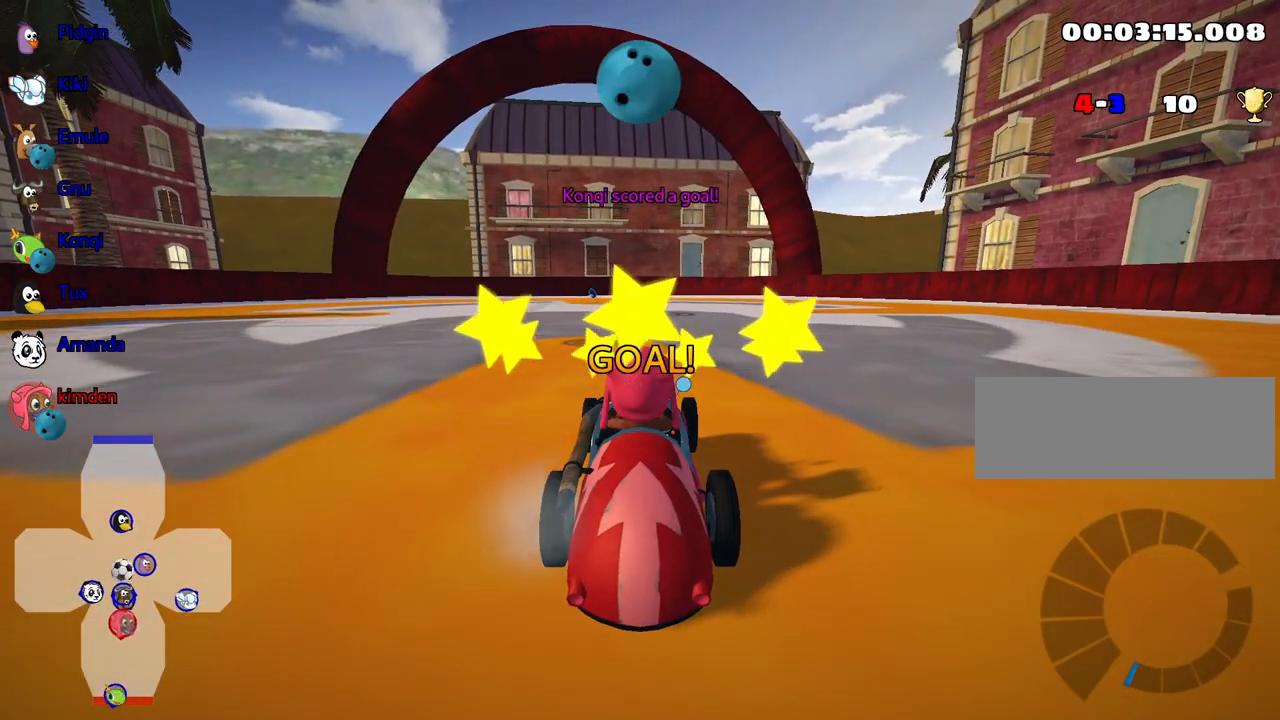
{"keys": ["up"], "events": []}
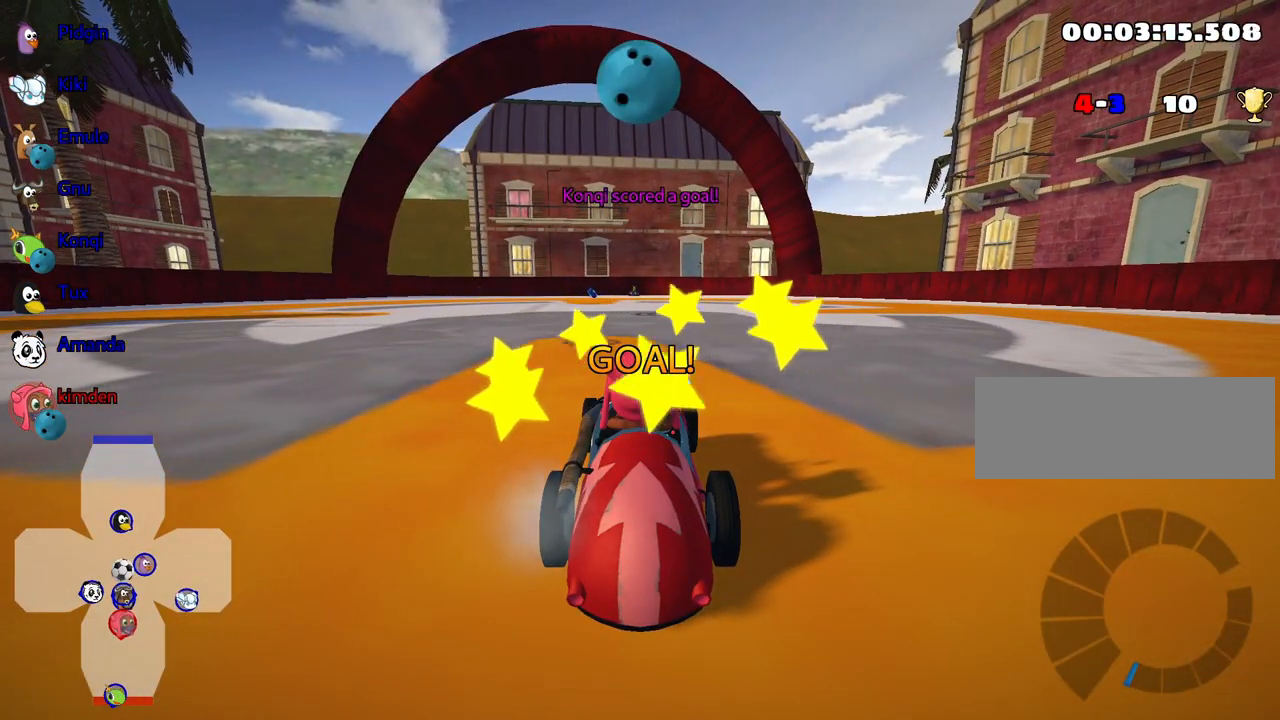
{"keys": ["up"], "events": []}
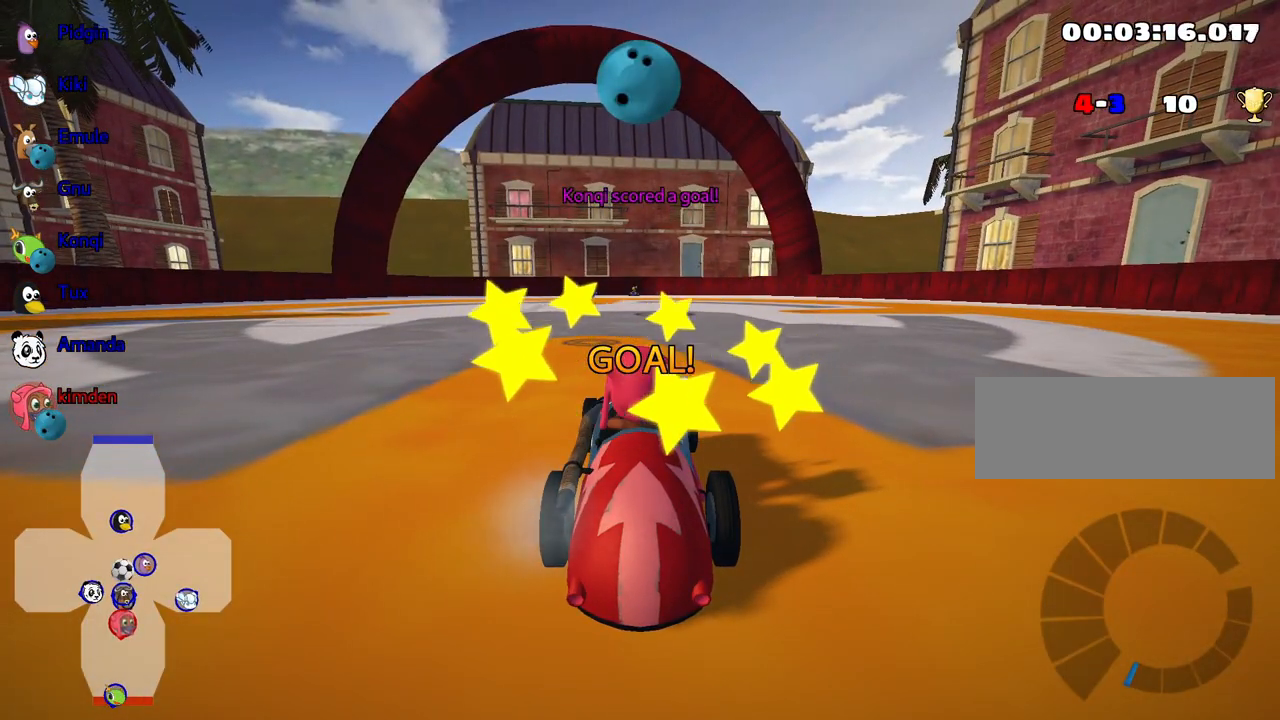
{"keys": ["up"], "events": []}
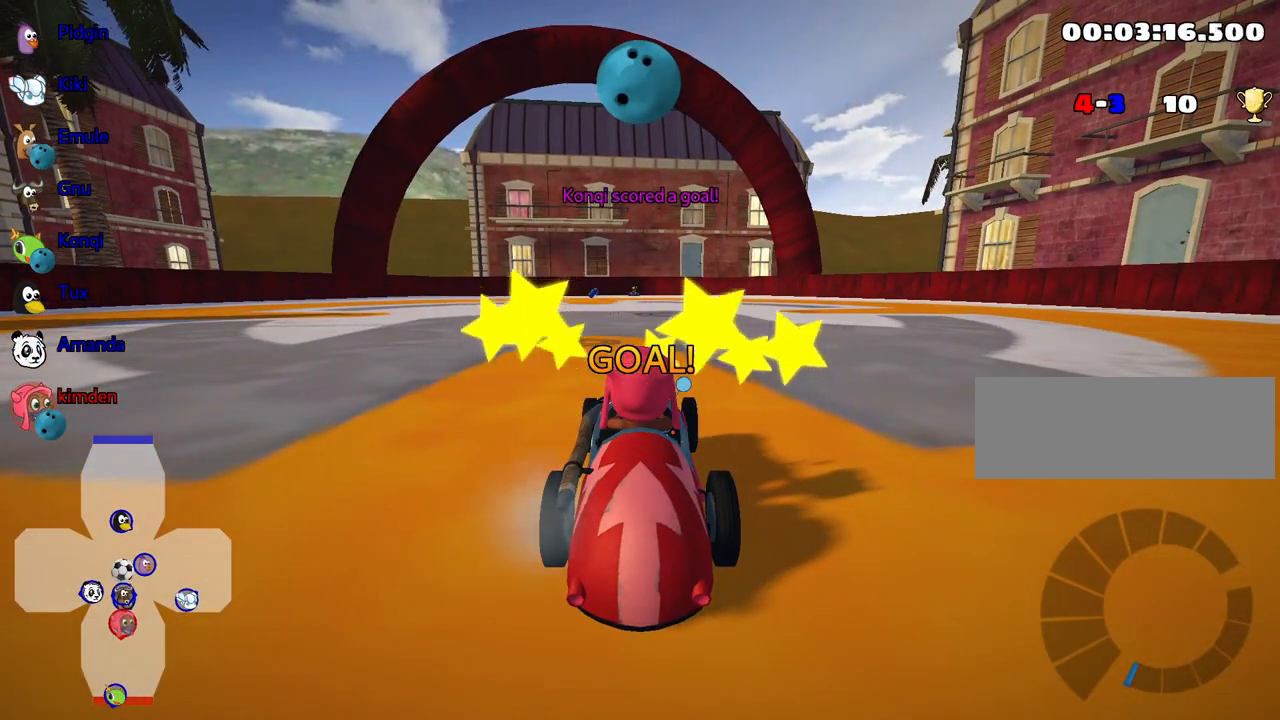
{"keys": ["nitro", "up"], "events": [[367, "nitro", "down"]]}
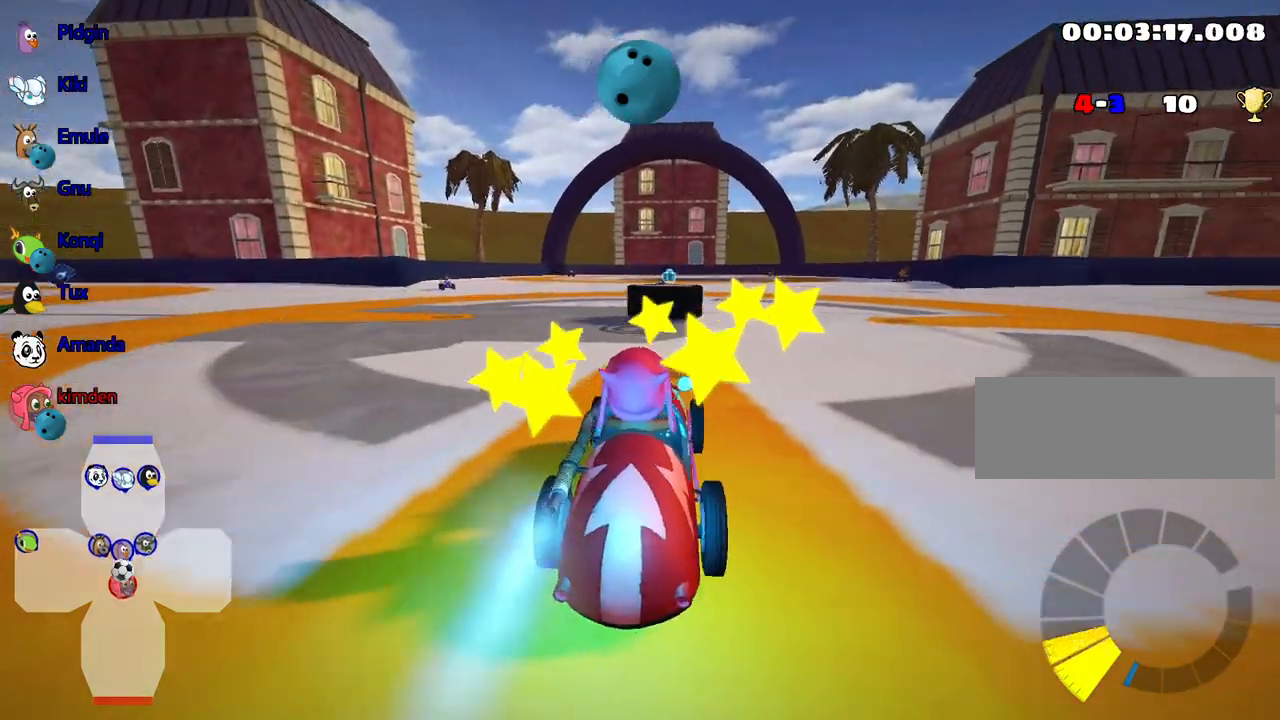
{"keys": ["fire", "up"], "events": [[434, "nitro", "up"], [450, "fire", "down"]]}
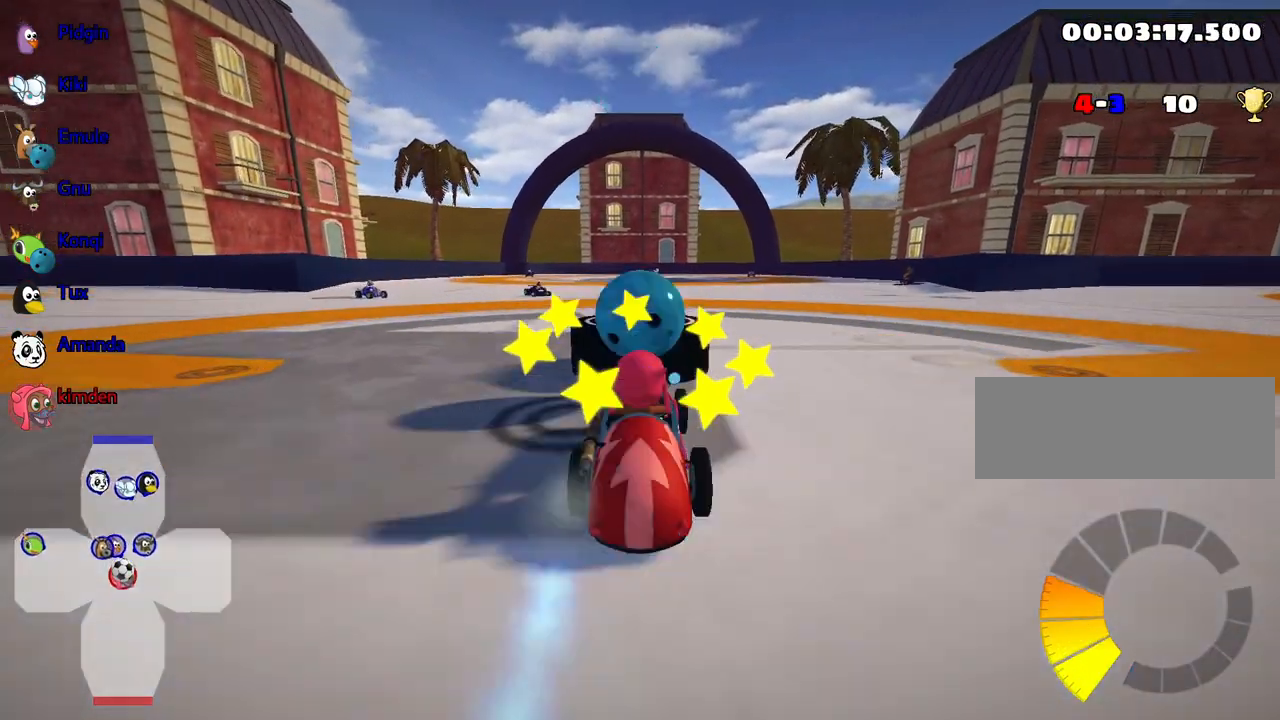
{"keys": ["up"], "events": [[84, "fire", "up"]]}